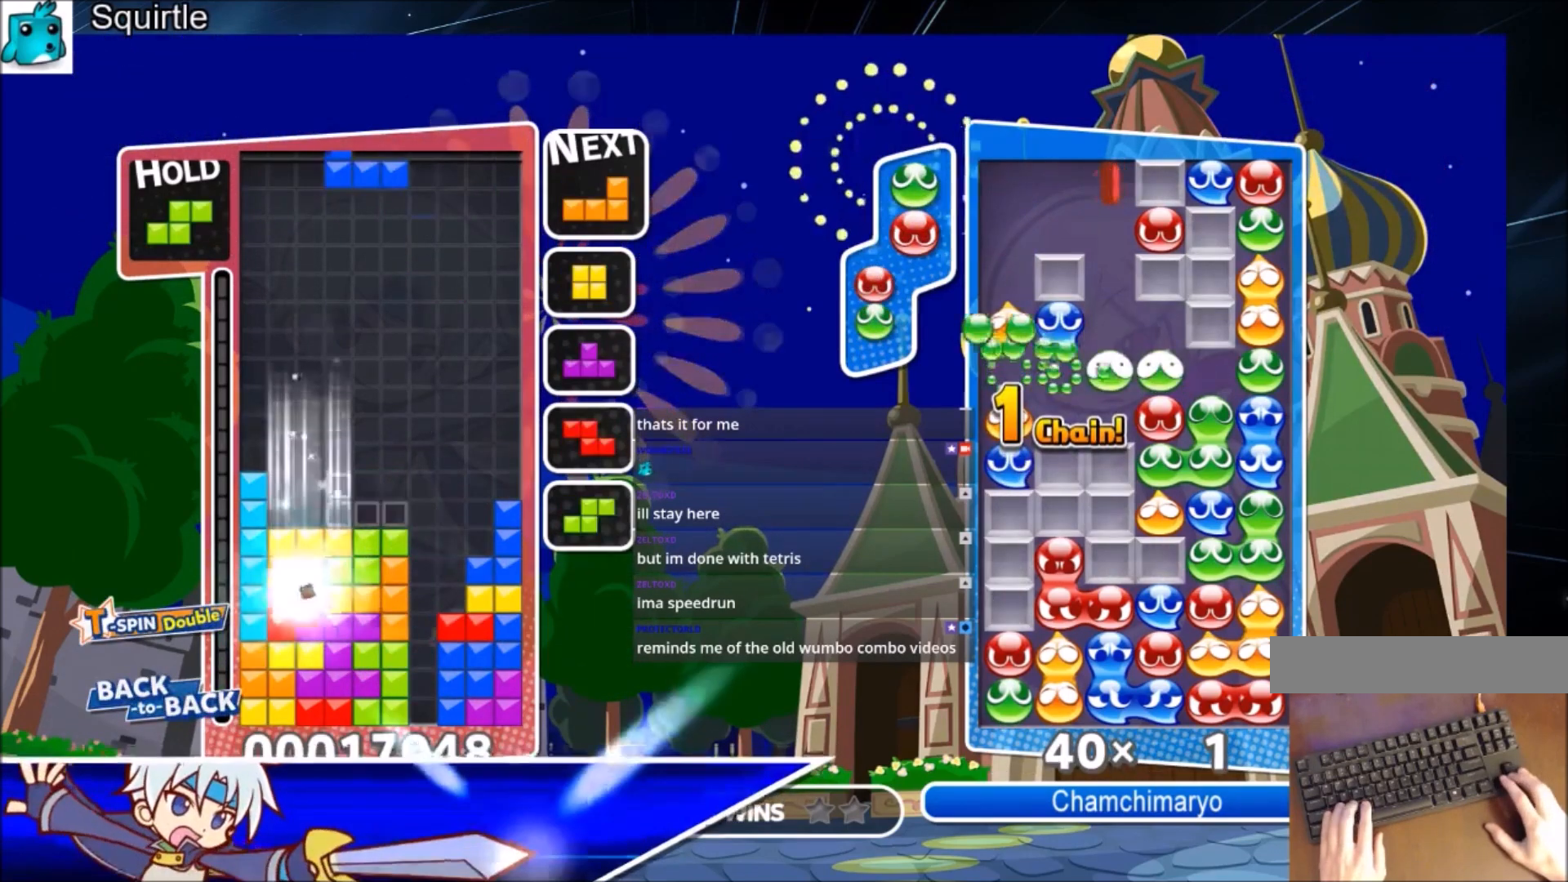
Gameplay with keyboard; each line is a JSON object with the keys held at the frame after it. "events" lists presses ("down") and releases ("up") of "c", "down", "left", "right", "shift", "up", "x" and "z" between this image and that frame as [ms after this image, input, new state], when the widget could be followed in between. No other keys are recorded. Mouse input is not recorded.
{"keys": ["c", "right"], "events": [[67, "x", "down"], [234, "left", "down"], [234, "right", "up"], [234, "x", "up"], [300, "down", "down"], [334, "right", "down"], [400, "left", "up"], [434, "down", "up"], [467, "c", "down"]]}
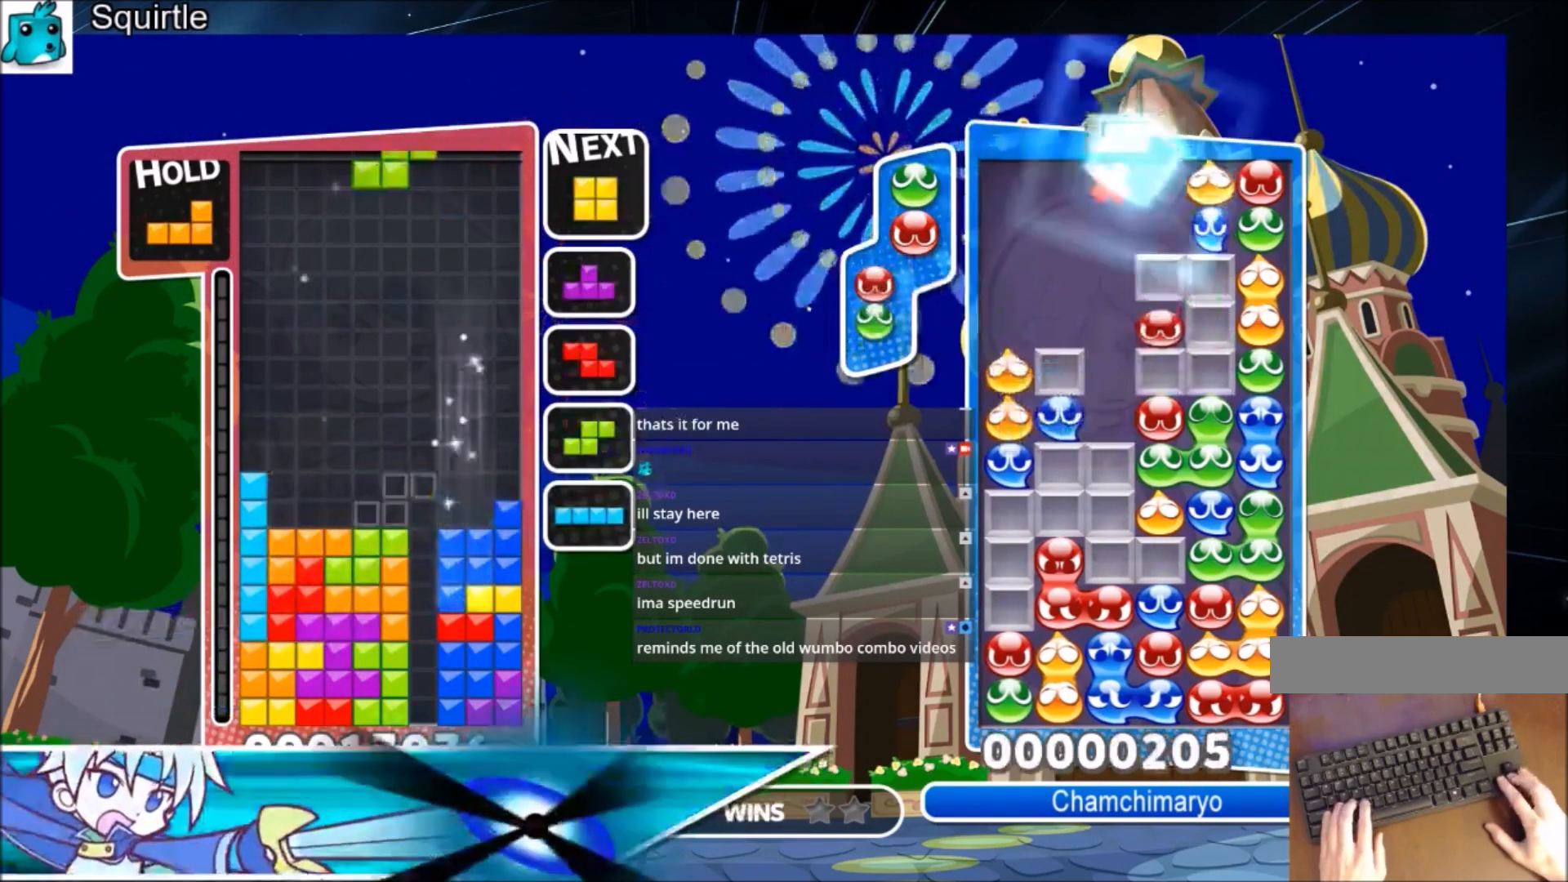
{"keys": ["left"], "events": [[200, "c", "up"], [200, "down", "down"], [200, "left", "down"], [266, "right", "up"], [300, "down", "up"]]}
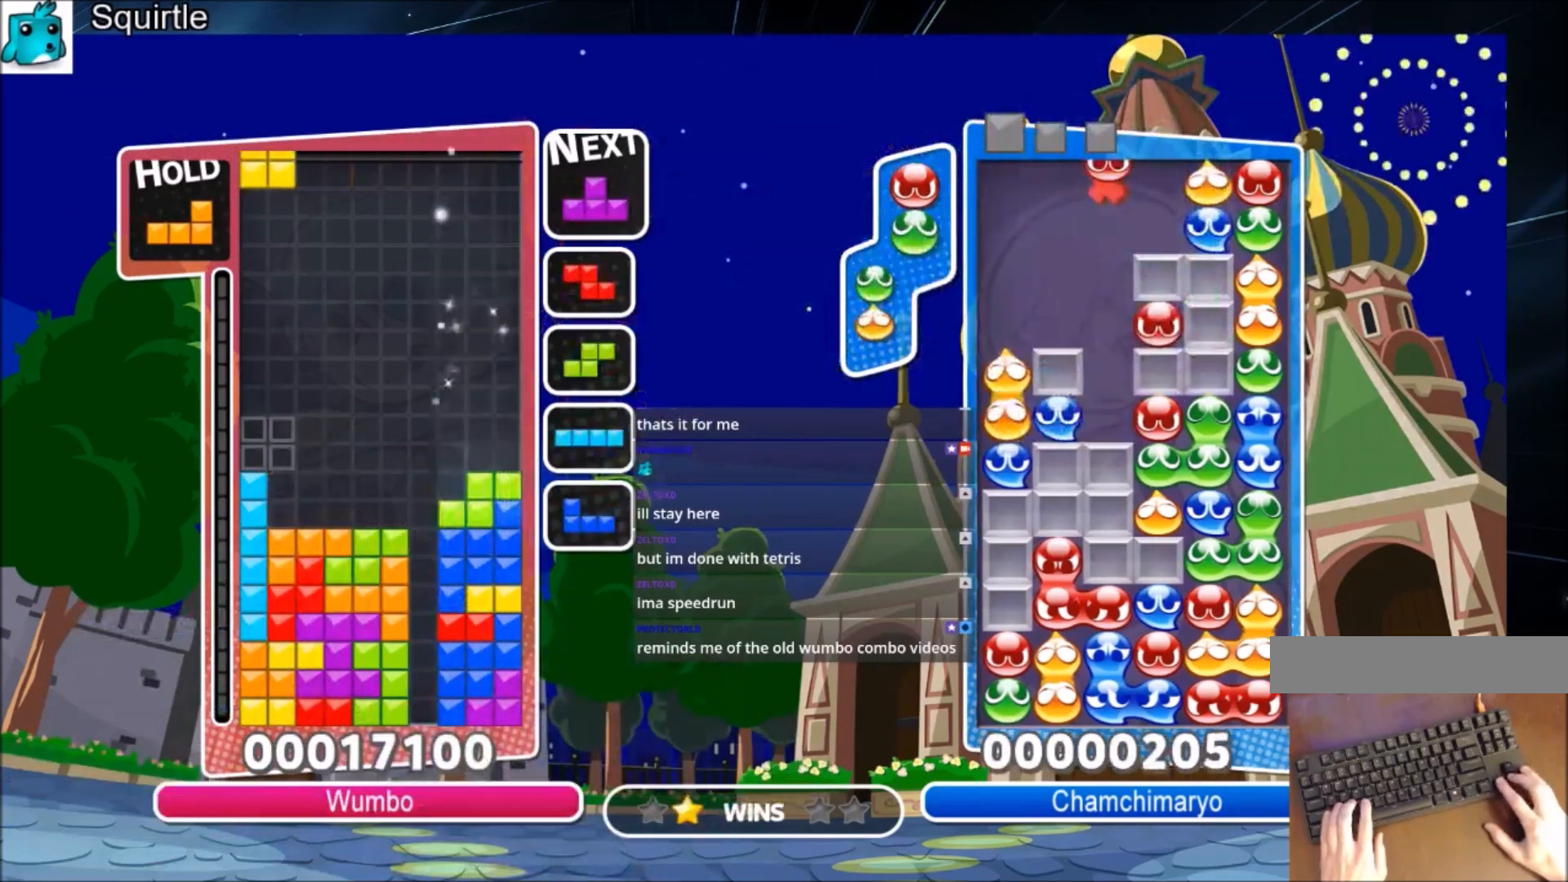
{"keys": ["c"], "events": [[100, "left", "up"], [100, "right", "down"], [134, "down", "down"], [167, "right", "up"], [234, "down", "up"], [334, "down", "down"], [467, "down", "up"], [501, "c", "down"]]}
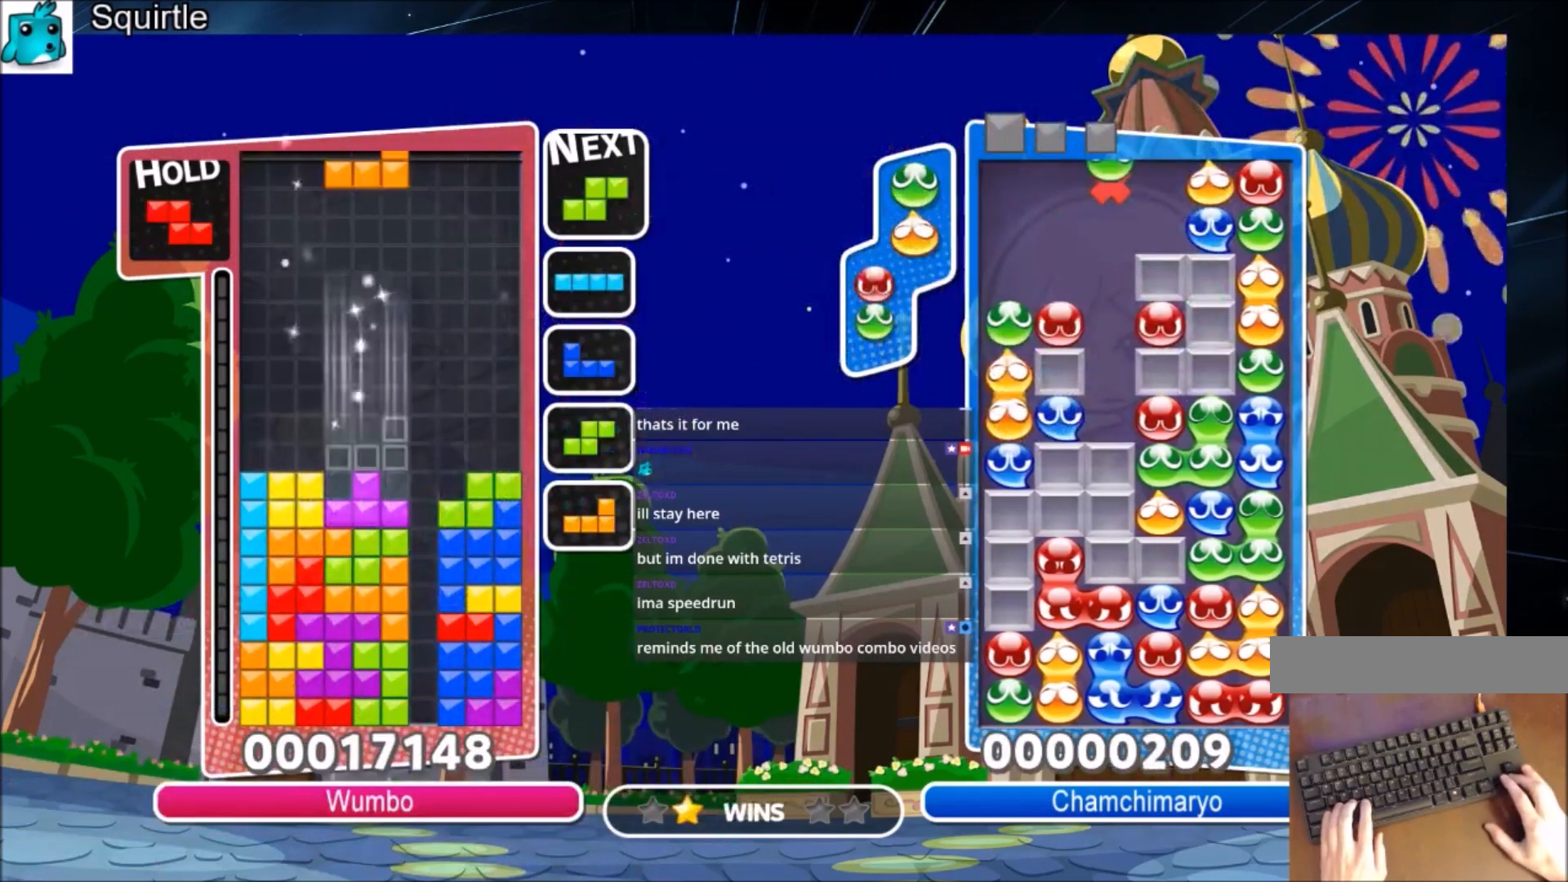
{"keys": ["left"], "events": [[66, "x", "down"], [166, "c", "up"], [200, "x", "up"], [233, "down", "down"], [233, "x", "down"], [333, "down", "up"], [333, "left", "down"], [400, "x", "up"]]}
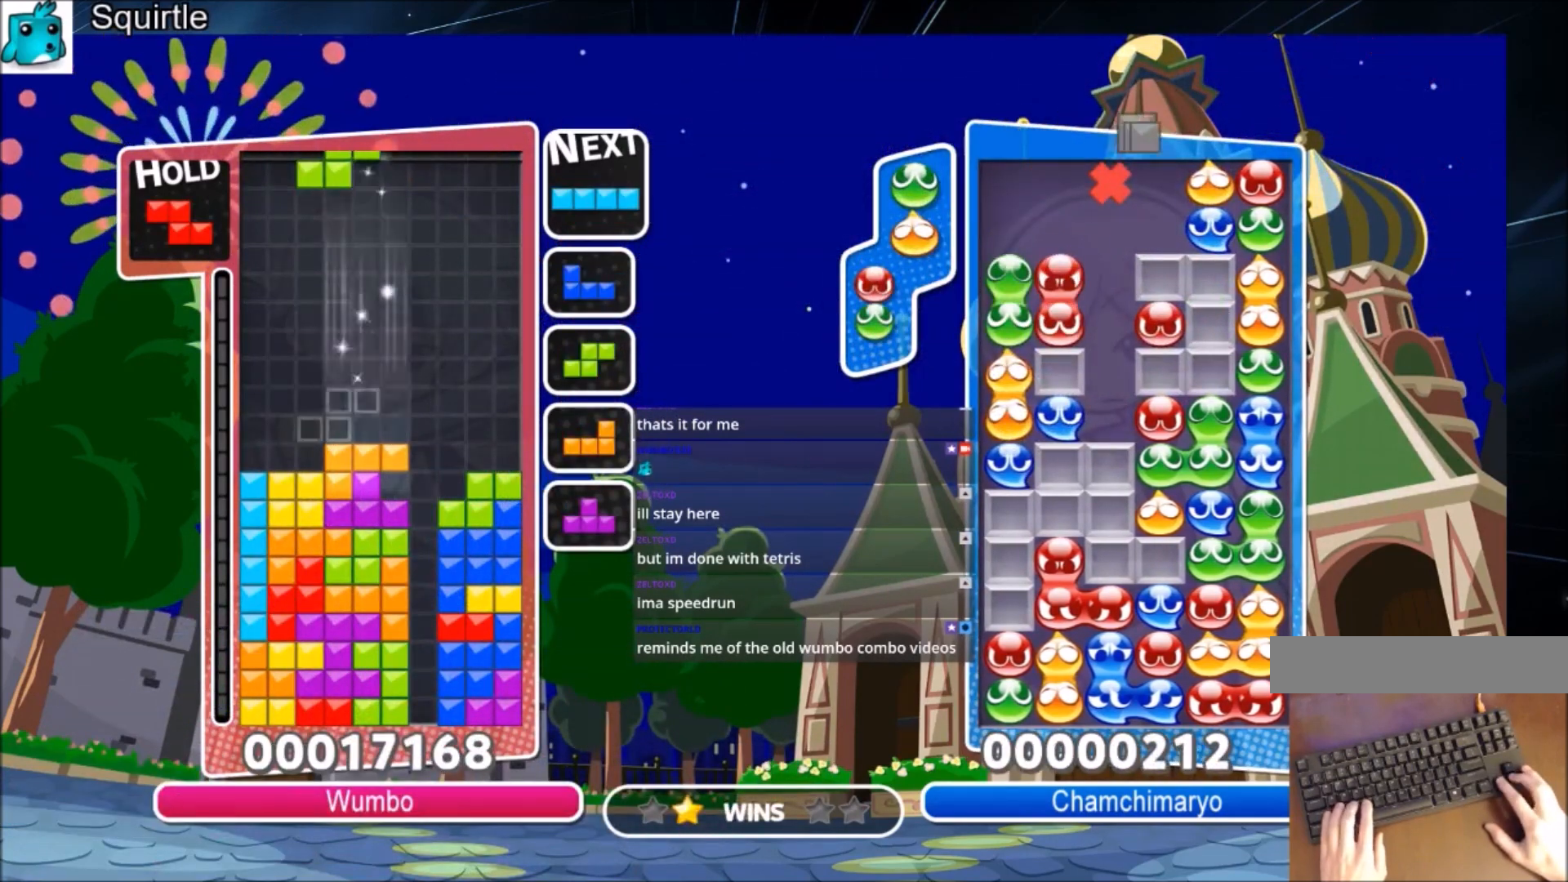
{"keys": ["c", "left", "z"], "events": [[134, "right", "down"], [167, "left", "up"], [200, "down", "down"], [267, "left", "down"], [267, "right", "up"], [300, "down", "up"], [400, "c", "down"], [434, "z", "down"]]}
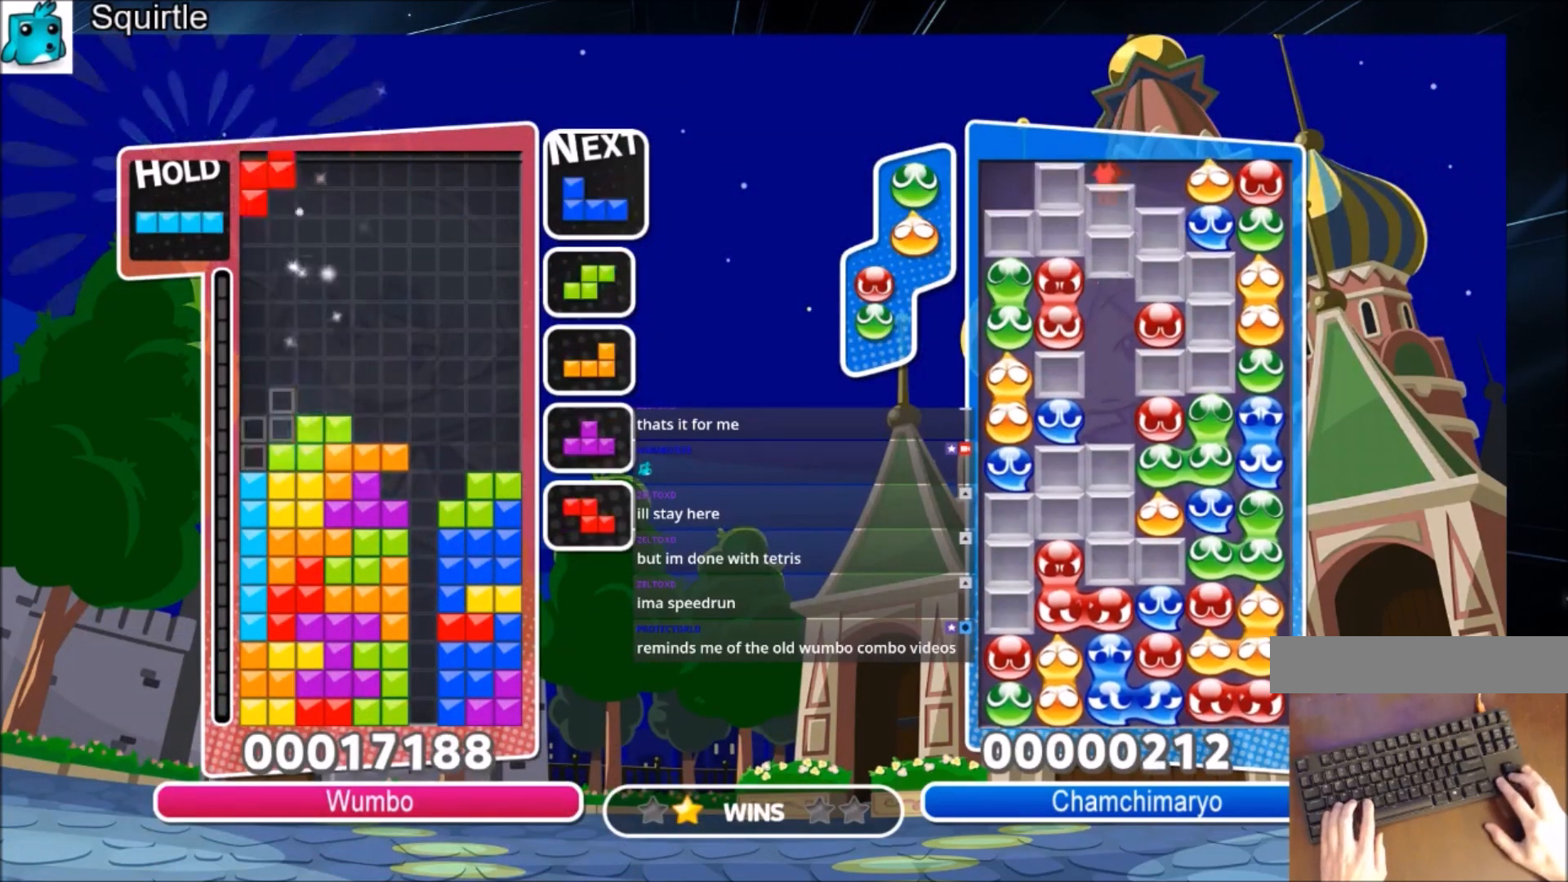
{"keys": ["down", "right", "x"], "events": [[100, "c", "up"], [100, "down", "down"], [133, "left", "up"], [133, "z", "up"], [233, "down", "up"], [333, "c", "down"], [433, "right", "down"], [433, "x", "down"], [467, "down", "down"], [500, "c", "up"]]}
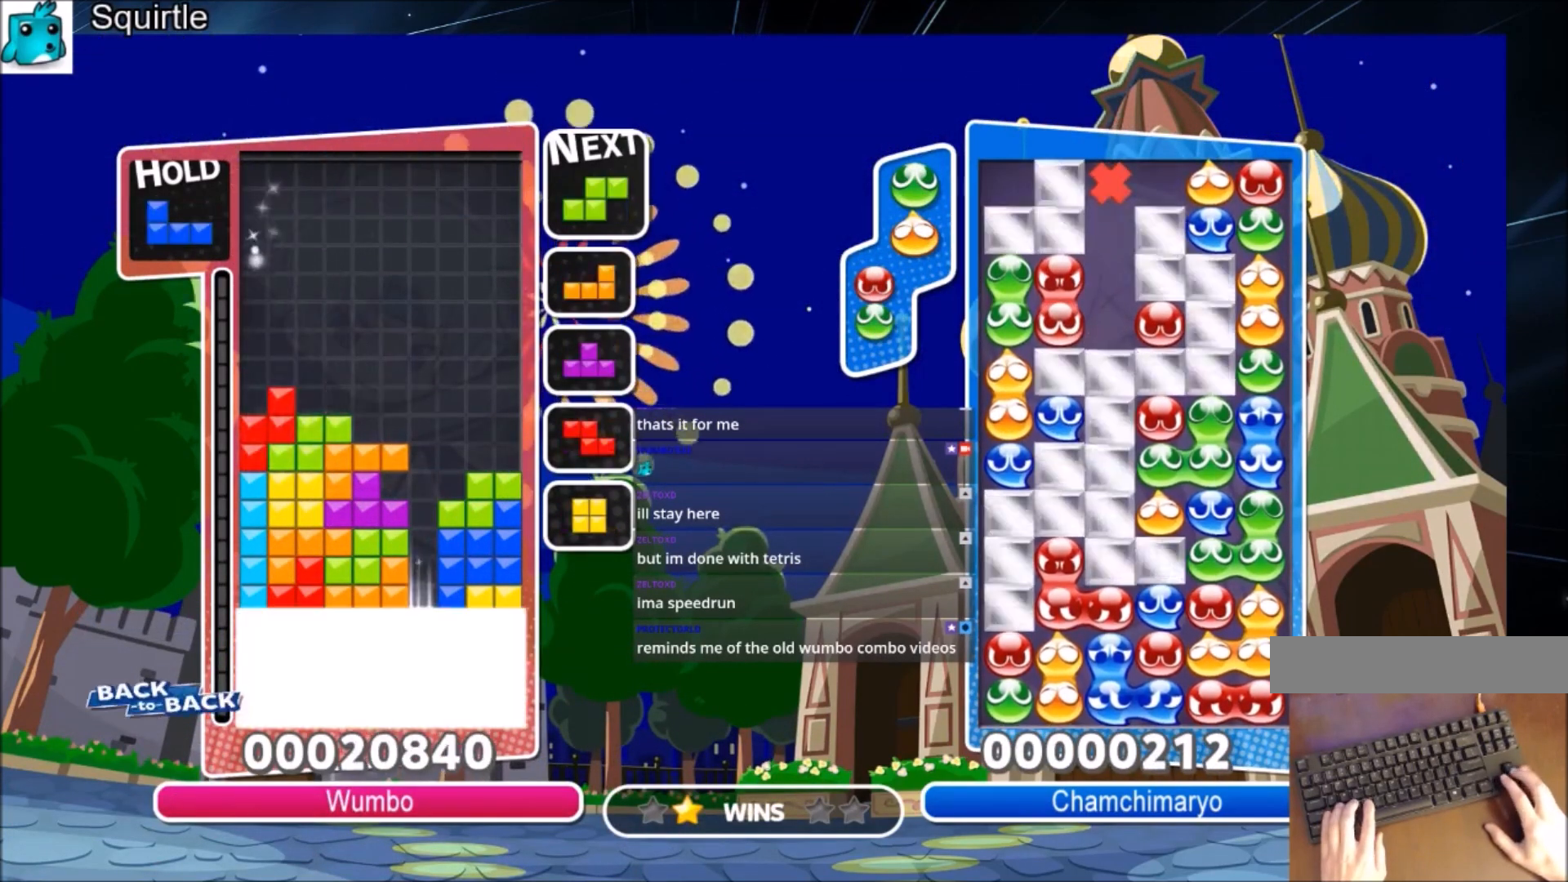
{"keys": [], "events": [[67, "x", "up"], [400, "down", "up"], [400, "right", "up"]]}
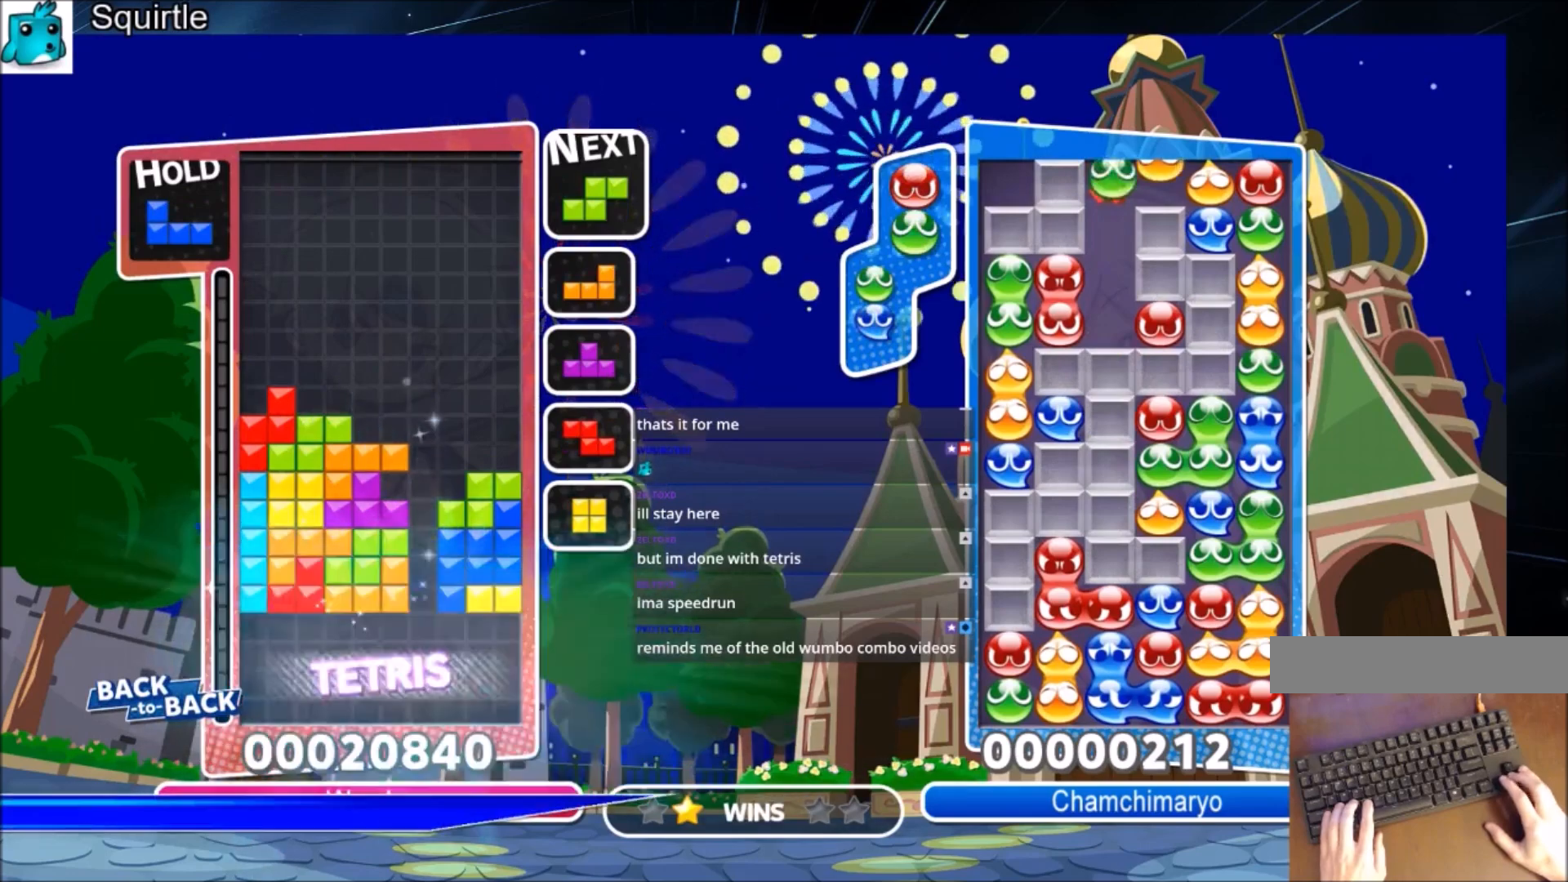
{"keys": ["z"], "events": [[500, "z", "down"]]}
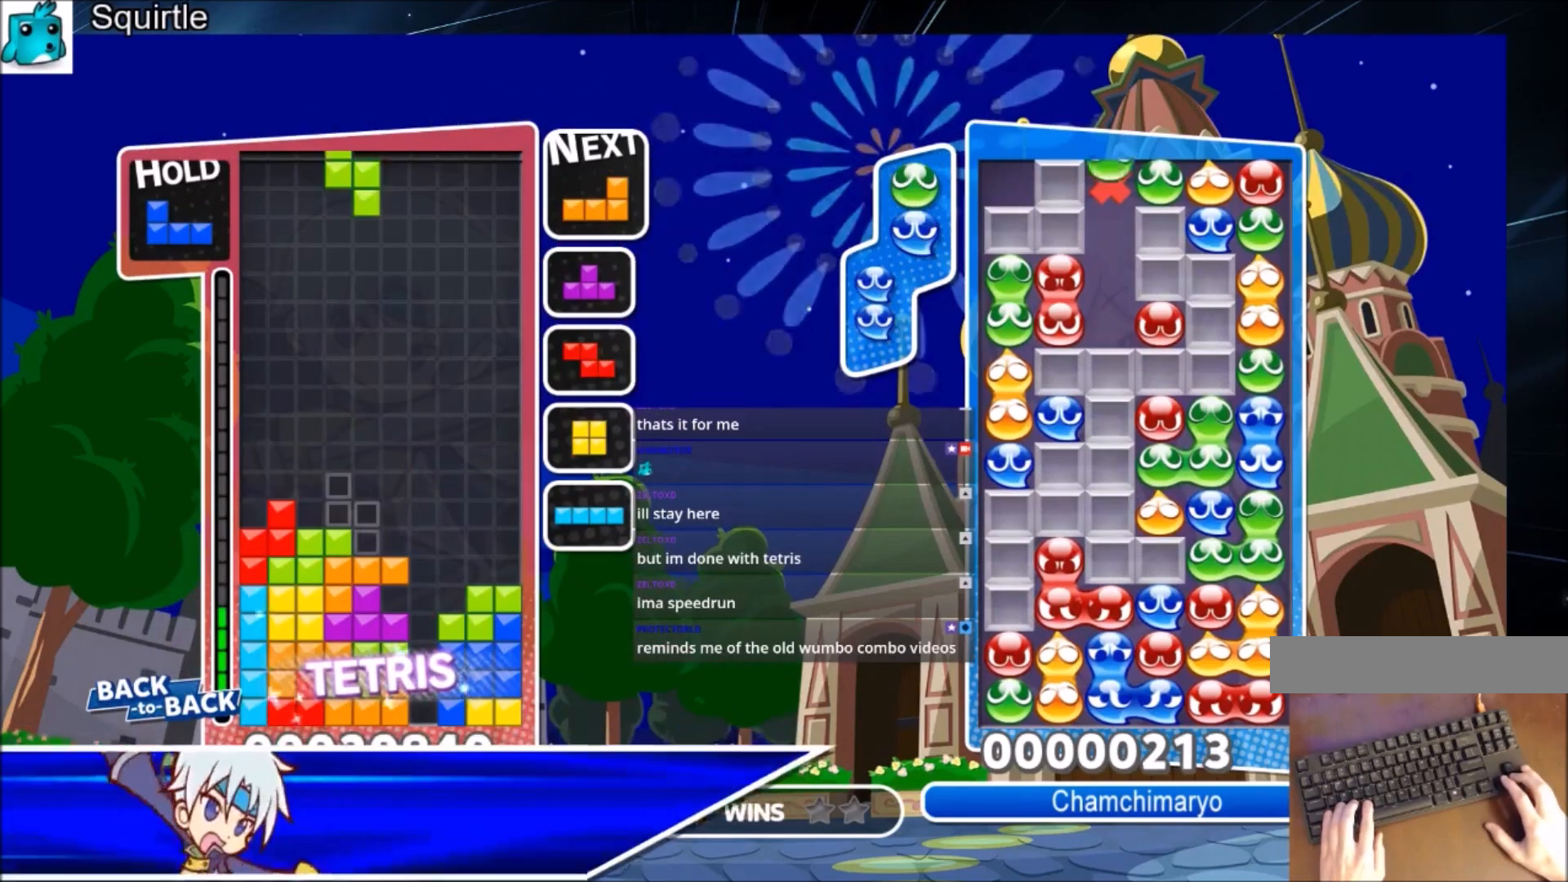
{"keys": ["right", "z"], "events": [[134, "z", "up"], [234, "down", "down"], [367, "down", "up"], [501, "right", "down"], [501, "z", "down"]]}
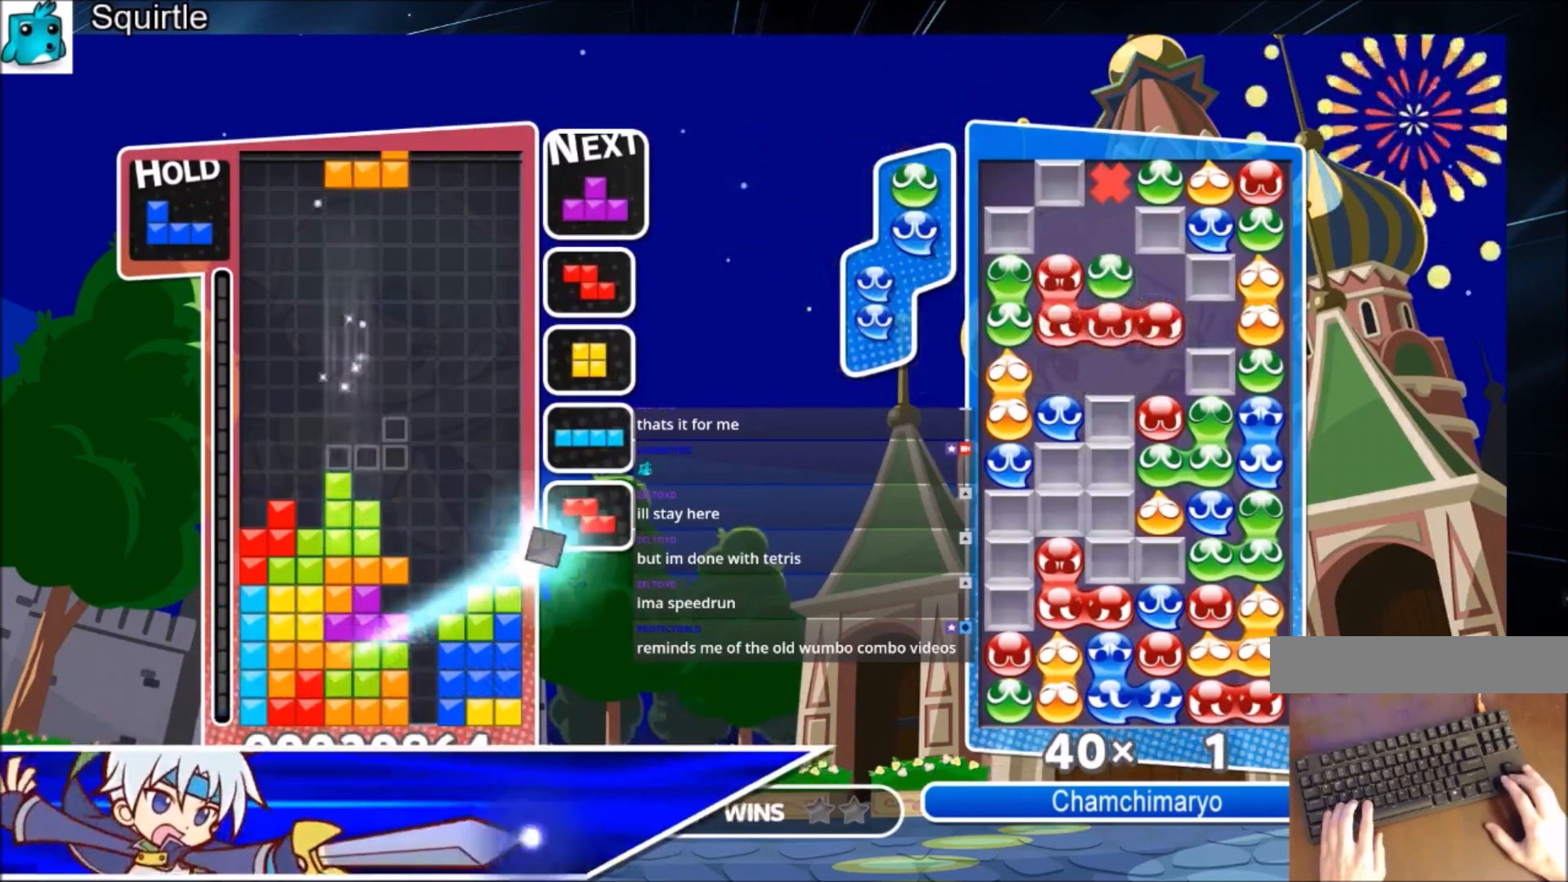
{"keys": ["up"], "events": [[66, "down", "down"], [133, "down", "up"], [133, "z", "up"], [233, "up", "down"], [300, "right", "up"], [300, "x", "down"], [400, "x", "up"]]}
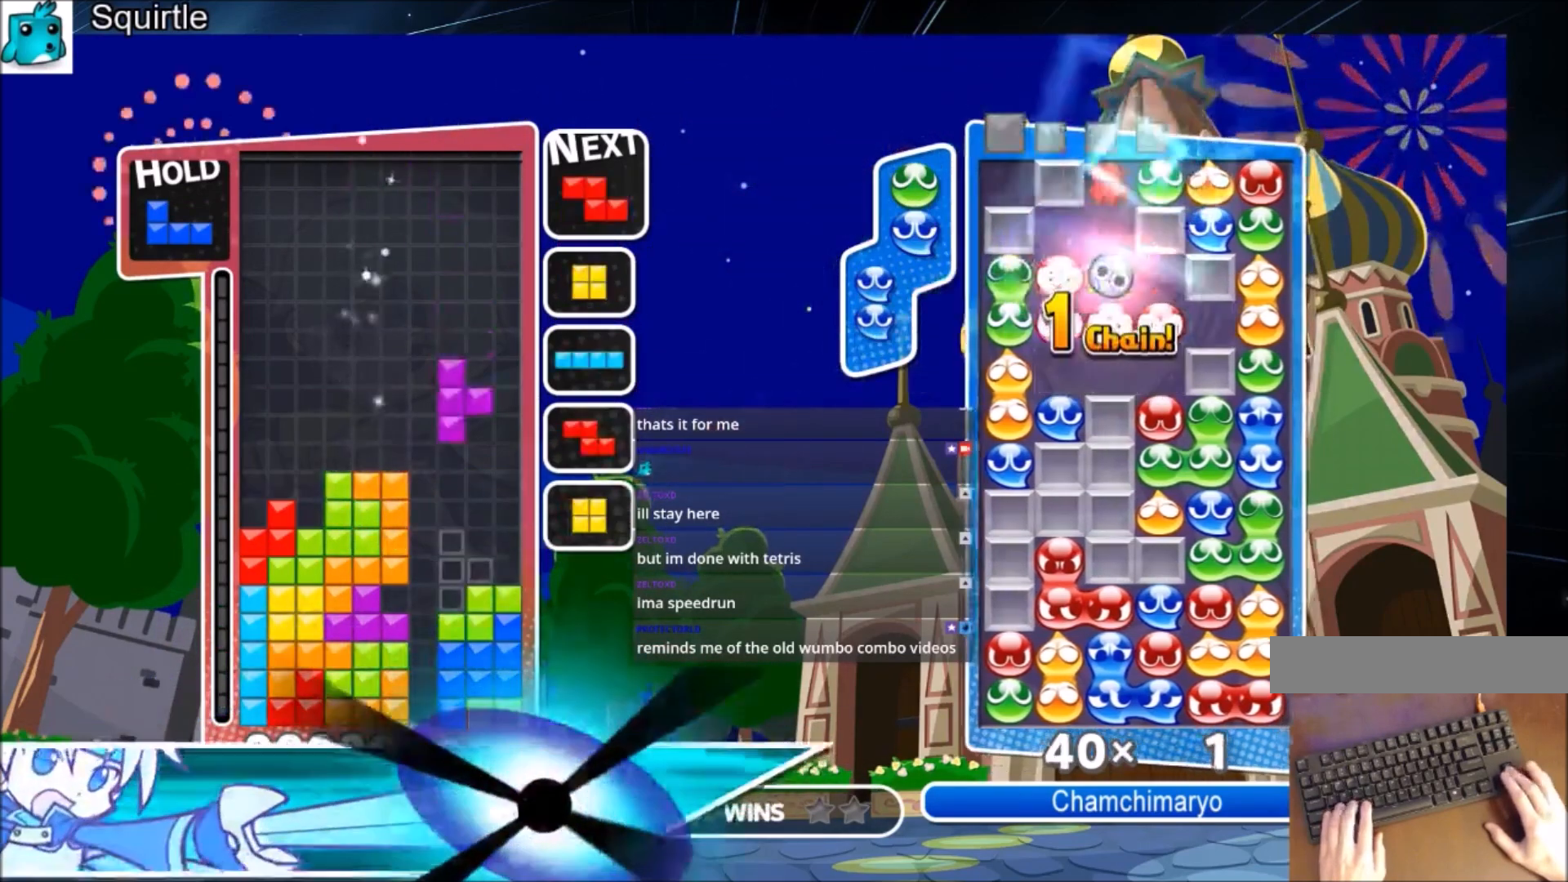
{"keys": ["down", "x"], "events": [[33, "left", "down"], [133, "left", "up"], [367, "up", "up"], [367, "x", "down"], [434, "down", "down"]]}
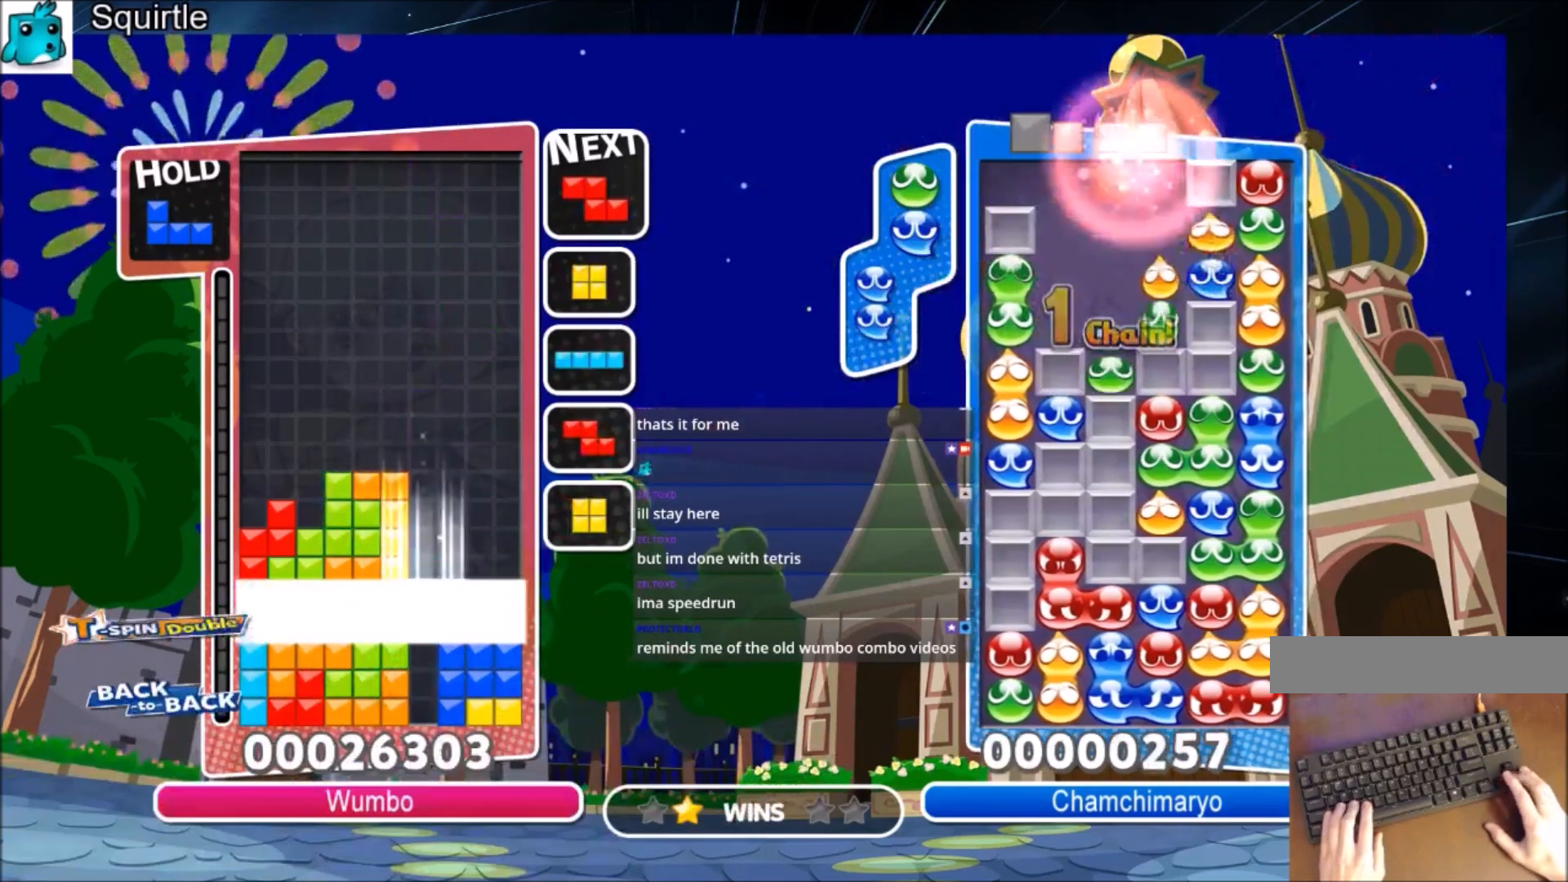
{"keys": ["right"], "events": [[33, "x", "up"], [333, "right", "down"], [367, "down", "up"]]}
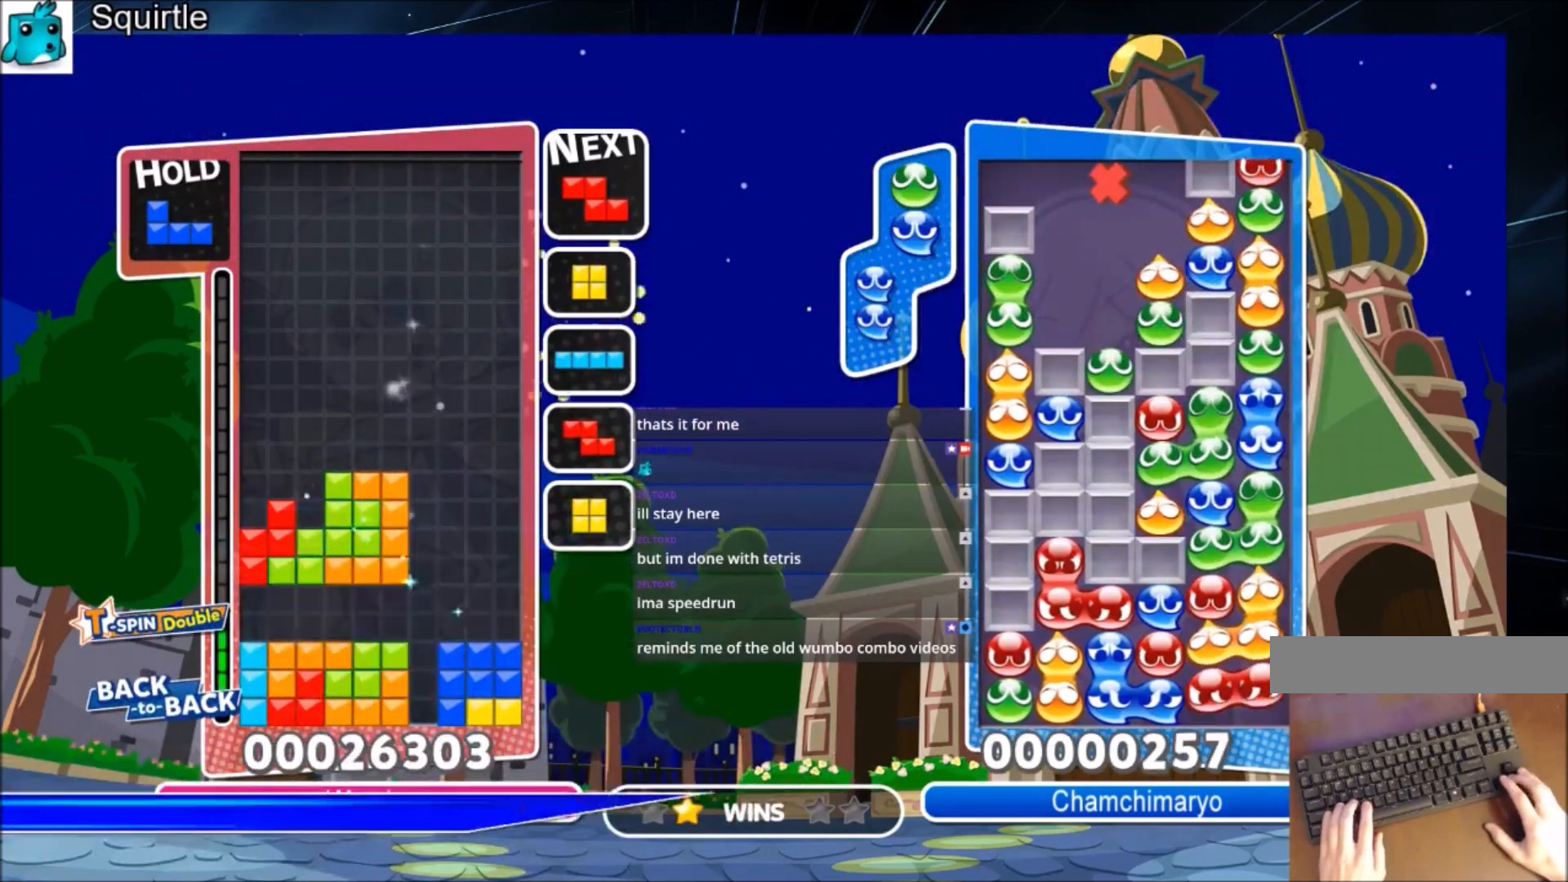
{"keys": ["right"], "events": [[234, "c", "down"], [434, "c", "up"]]}
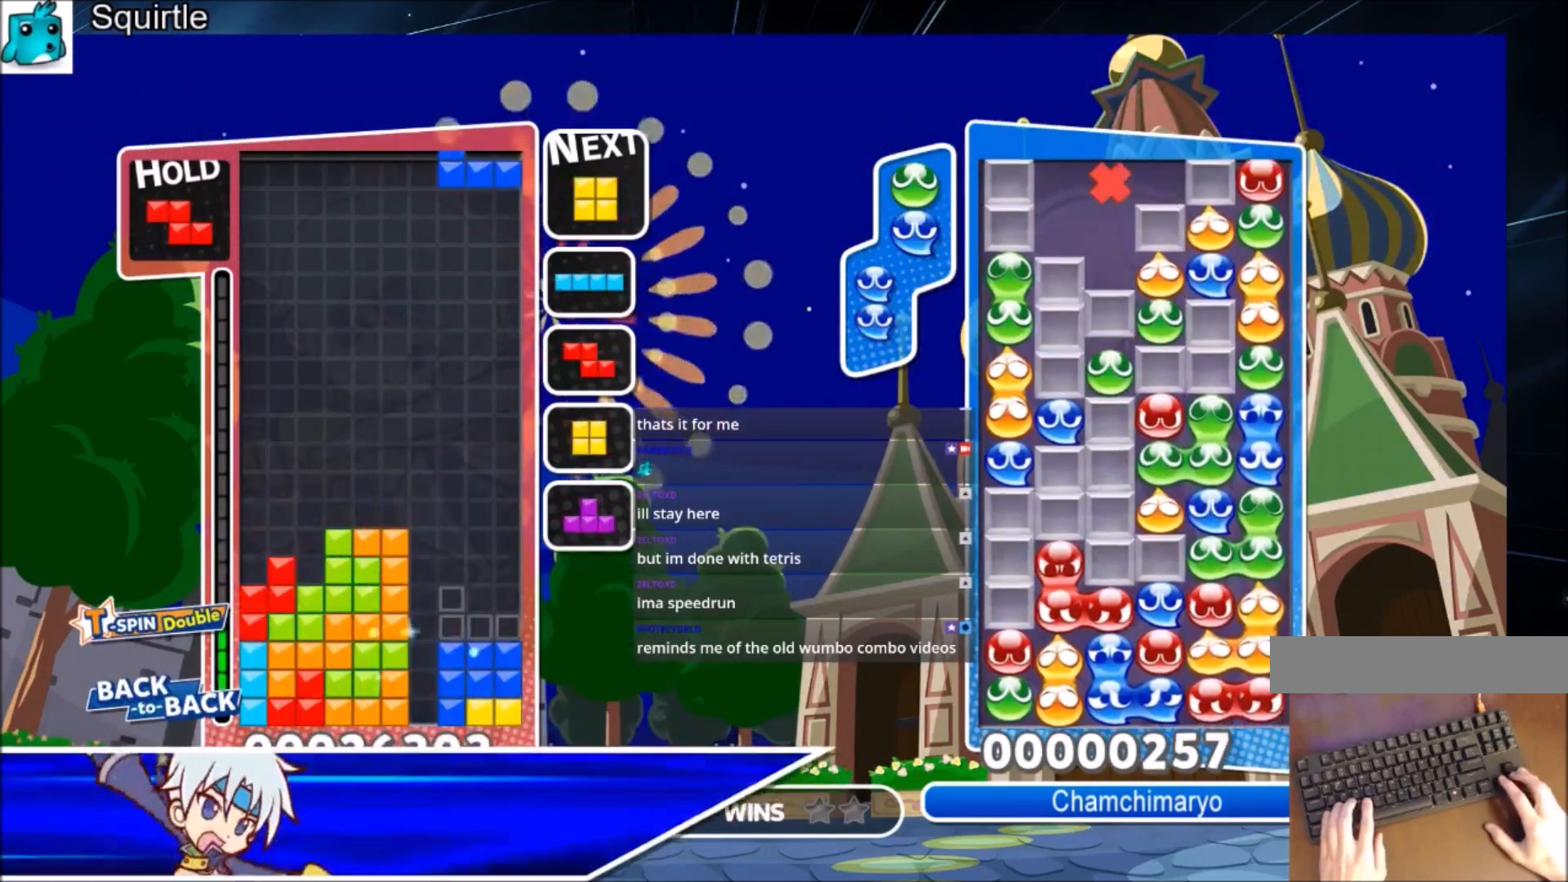
{"keys": ["down", "right"], "events": [[66, "down", "down"], [166, "down", "up"], [266, "c", "down"], [400, "c", "up"], [433, "down", "down"]]}
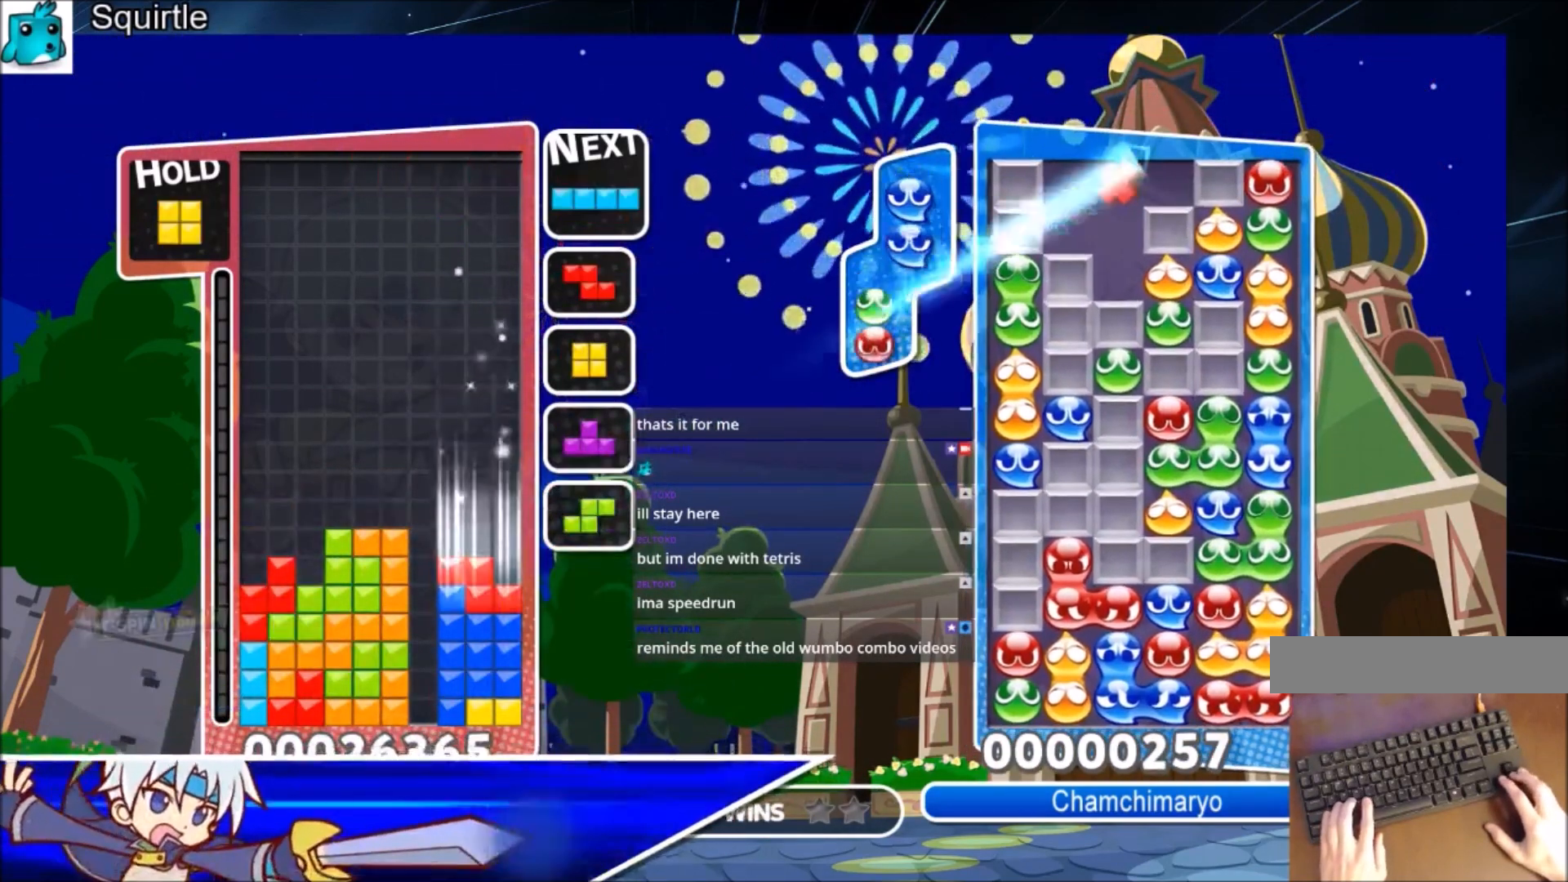
{"keys": [], "events": [[33, "right", "up"], [100, "down", "up"], [167, "c", "down"], [234, "right", "down"], [267, "down", "down"], [267, "x", "down"], [367, "c", "up"], [400, "right", "up"], [467, "x", "up"], [501, "down", "up"]]}
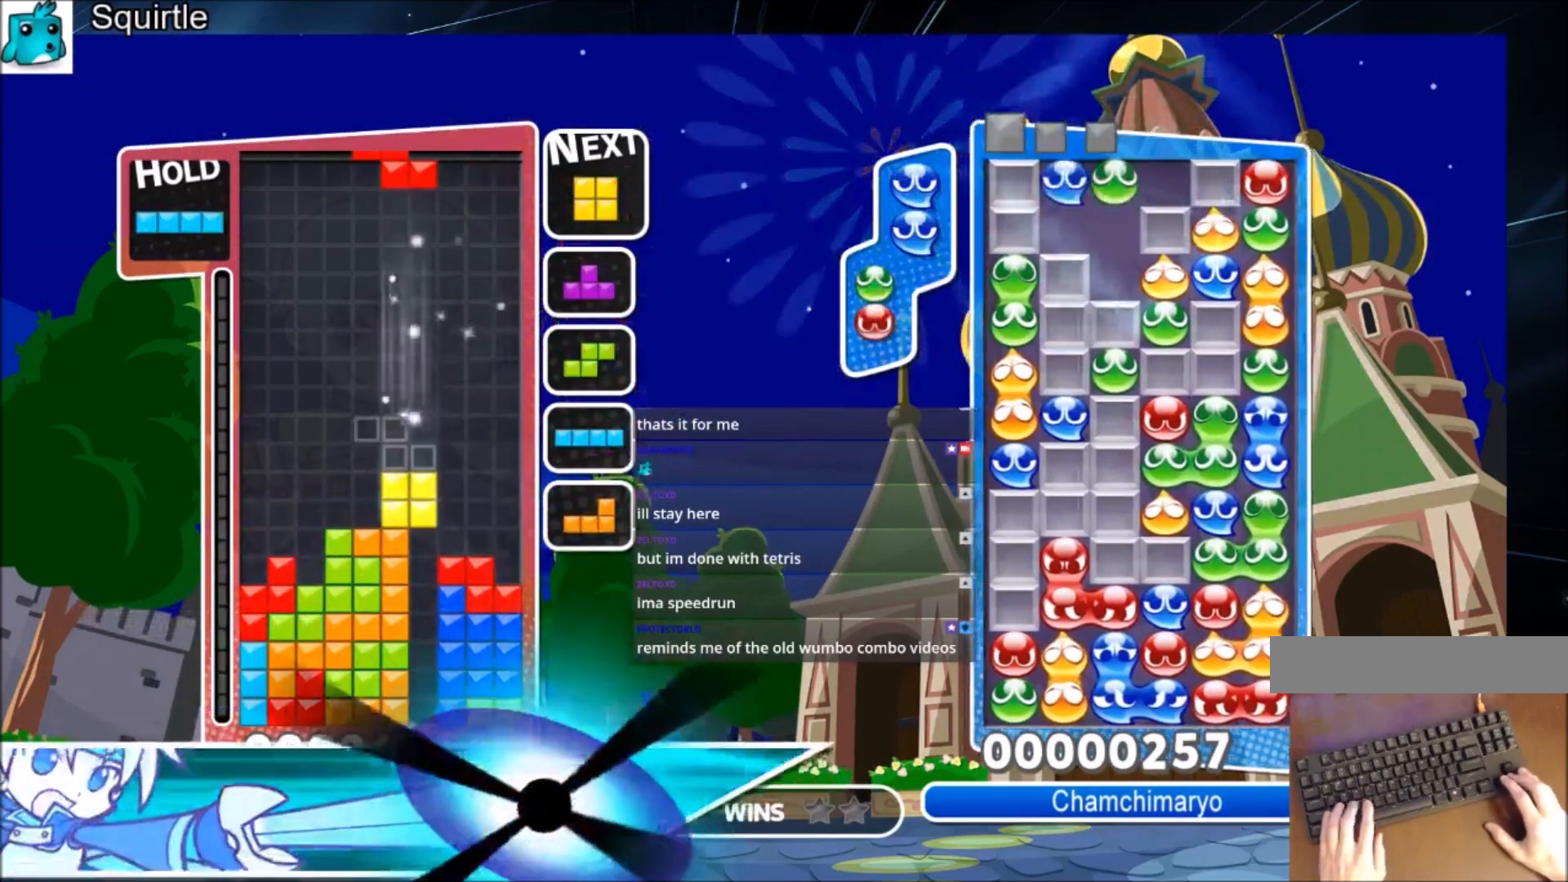
{"keys": ["left"], "events": [[333, "left", "down"]]}
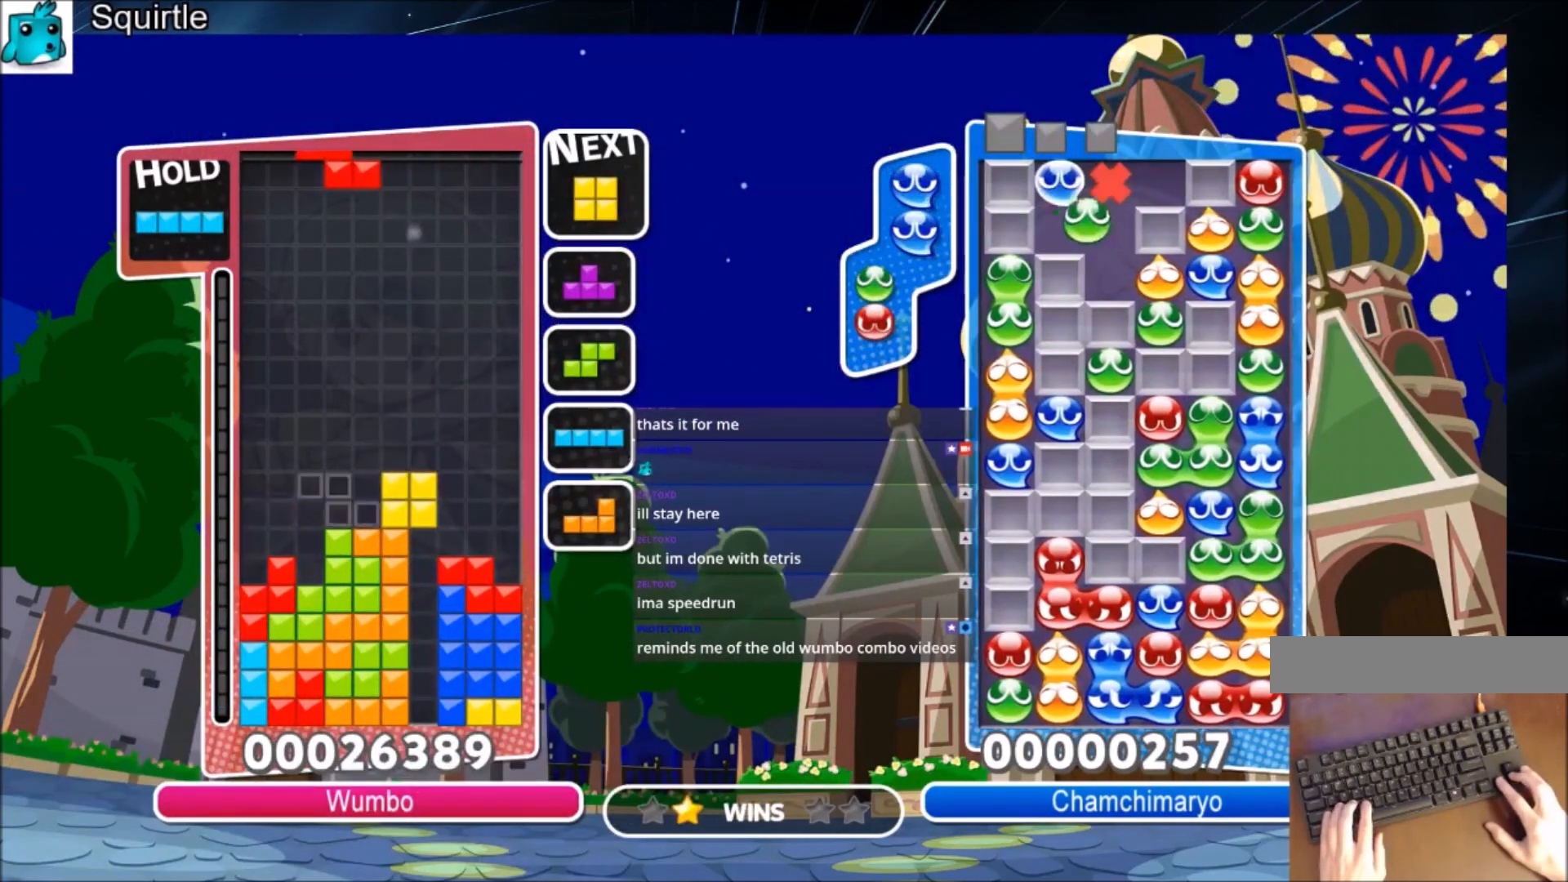
{"keys": ["left"], "events": [[33, "z", "down"], [167, "down", "down"], [167, "left", "up"], [167, "z", "up"], [200, "down", "up"], [267, "left", "down"], [367, "down", "down"], [501, "down", "up"]]}
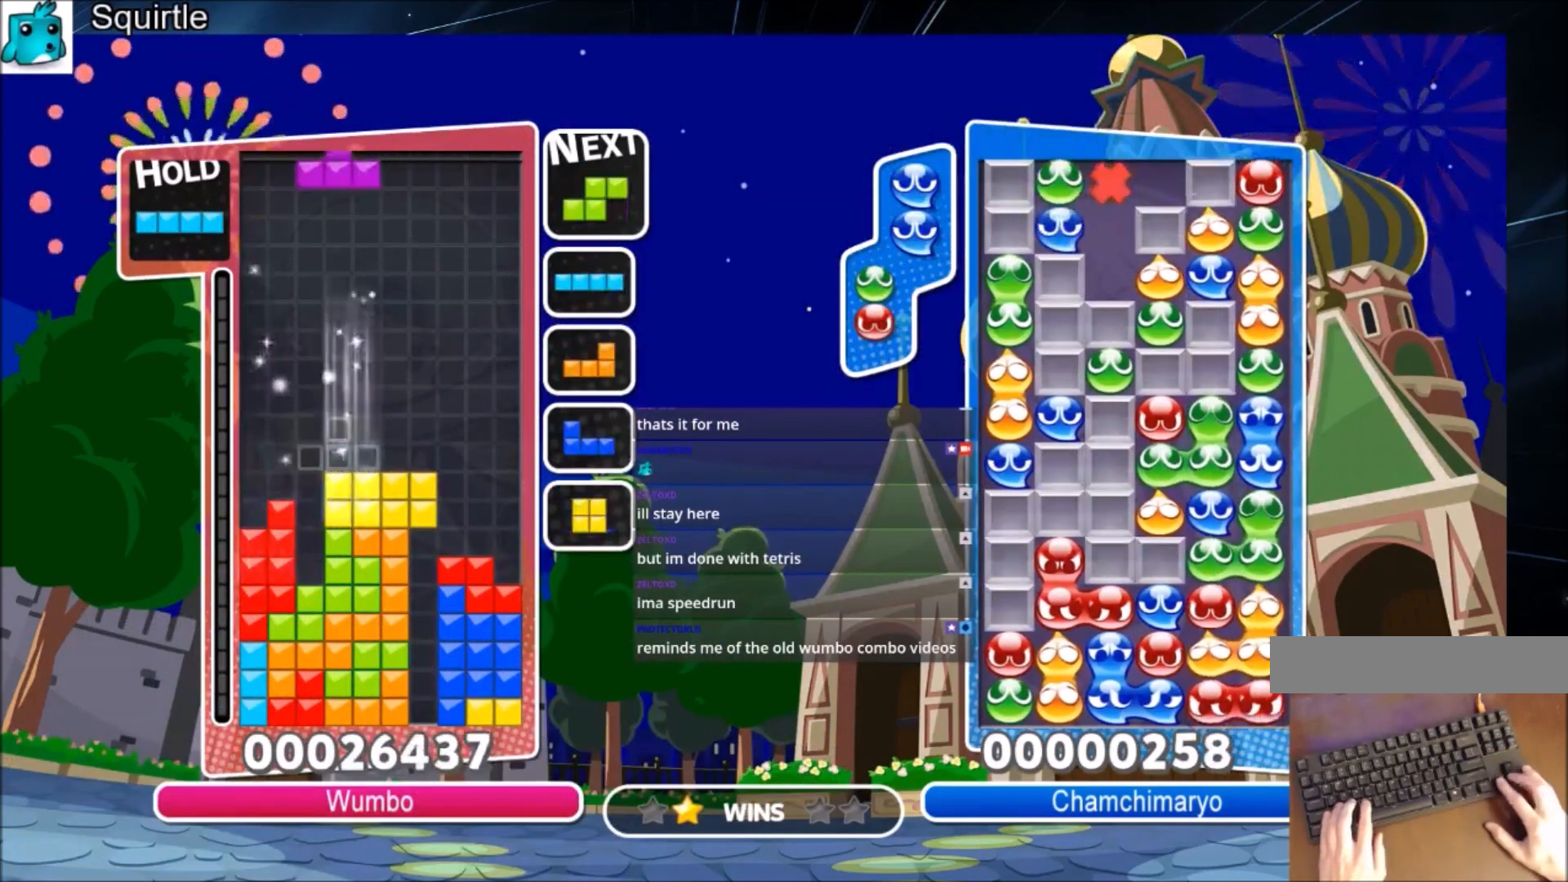
{"keys": ["right"], "events": [[33, "c", "down"], [166, "c", "up"], [233, "left", "up"], [266, "x", "down"], [333, "down", "down"], [367, "right", "down"], [433, "down", "up"], [433, "x", "up"]]}
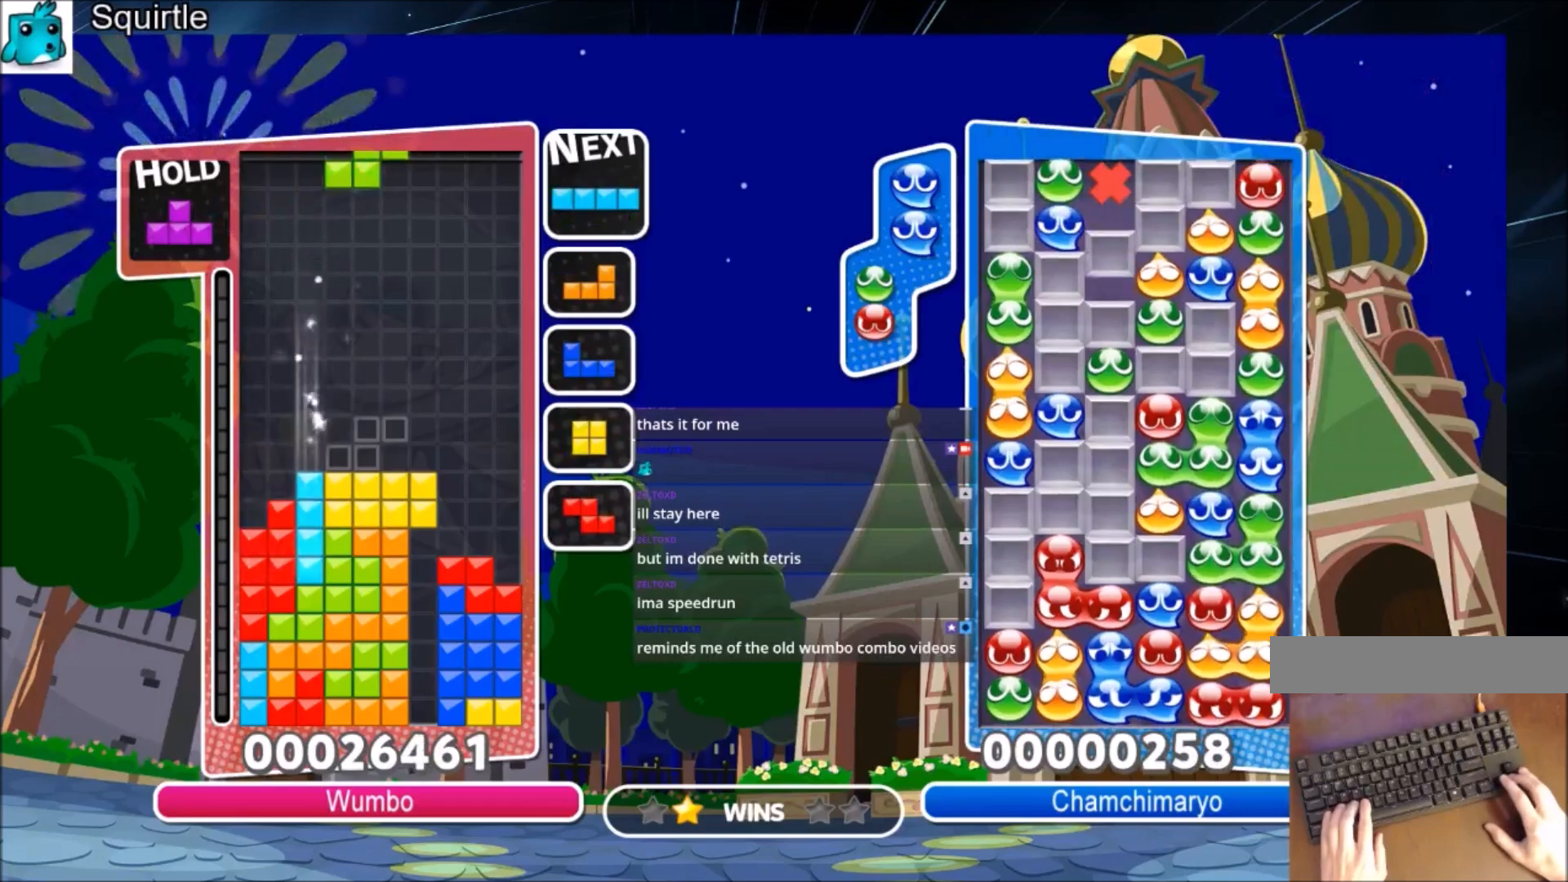
{"keys": ["c", "left", "x"], "events": [[67, "x", "down"], [167, "down", "down"], [200, "left", "down"], [200, "right", "up"], [200, "x", "up"], [300, "down", "up"], [400, "c", "down"], [434, "x", "down"]]}
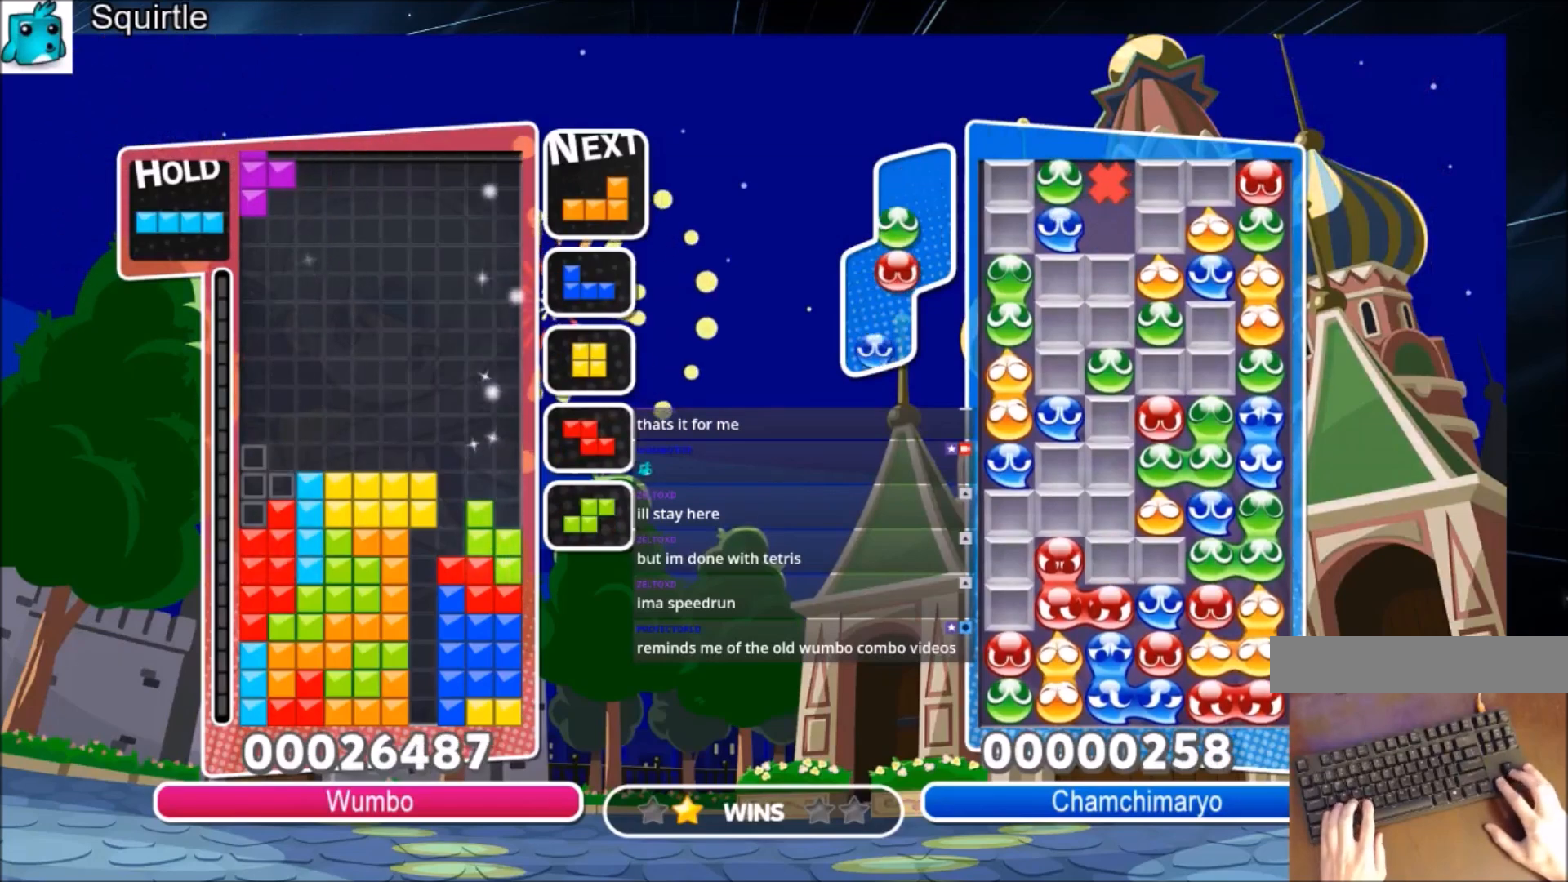
{"keys": ["down", "right", "x"], "events": [[66, "c", "up"], [66, "down", "down"], [133, "left", "up"], [133, "right", "down"], [133, "x", "up"], [166, "down", "up"], [266, "c", "down"], [367, "x", "down"], [500, "c", "up"], [500, "down", "down"]]}
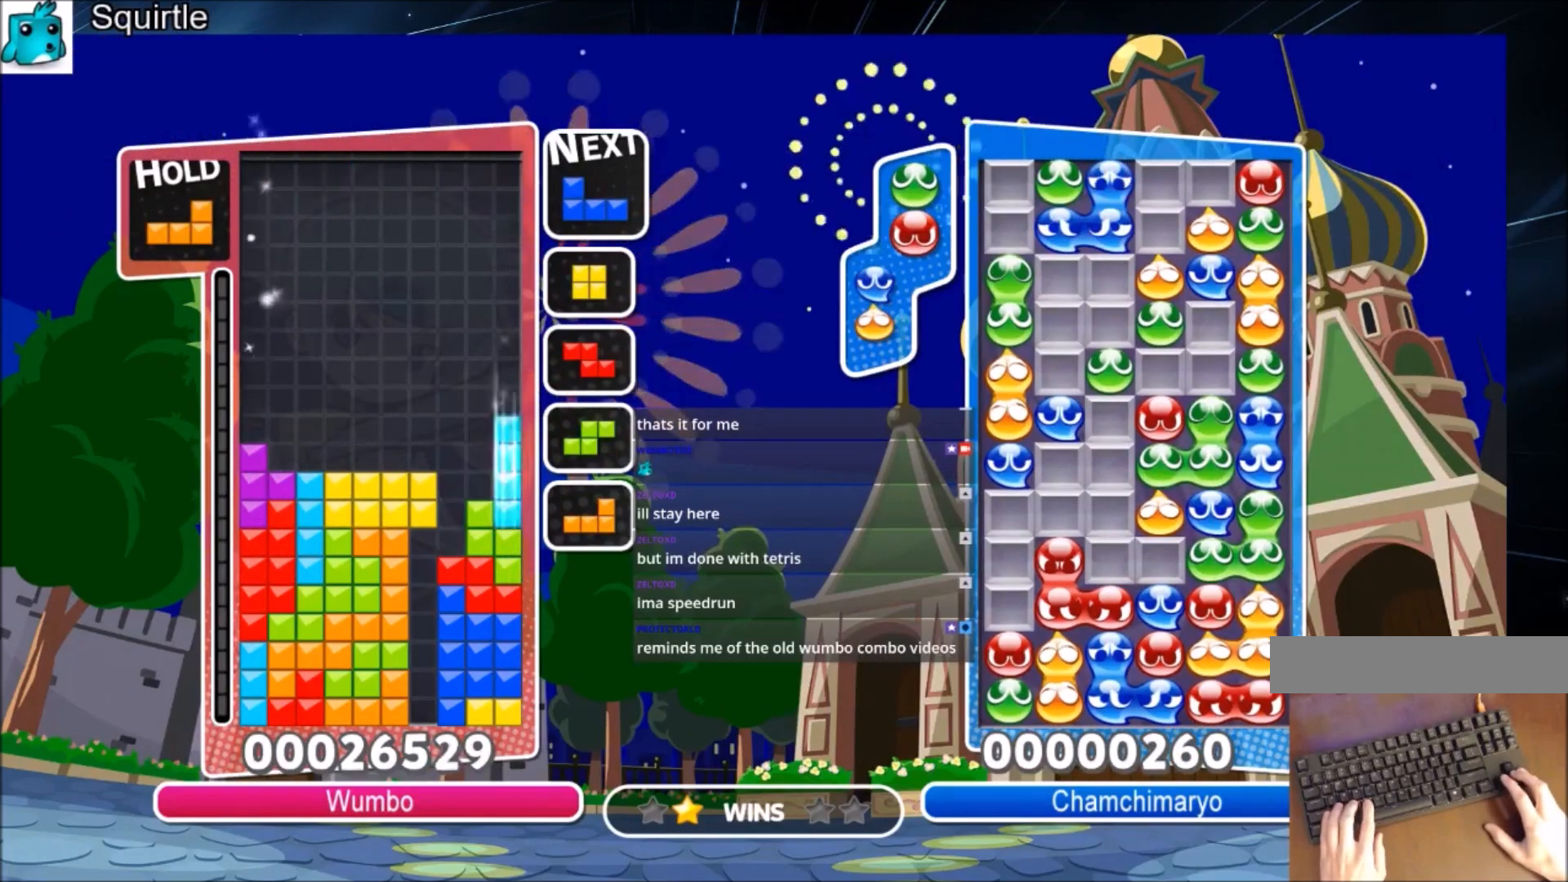
{"keys": ["down", "left"], "events": [[33, "x", "up"], [134, "down", "up"], [234, "x", "down"], [334, "left", "down"], [334, "right", "up"], [367, "down", "down"], [434, "x", "up"]]}
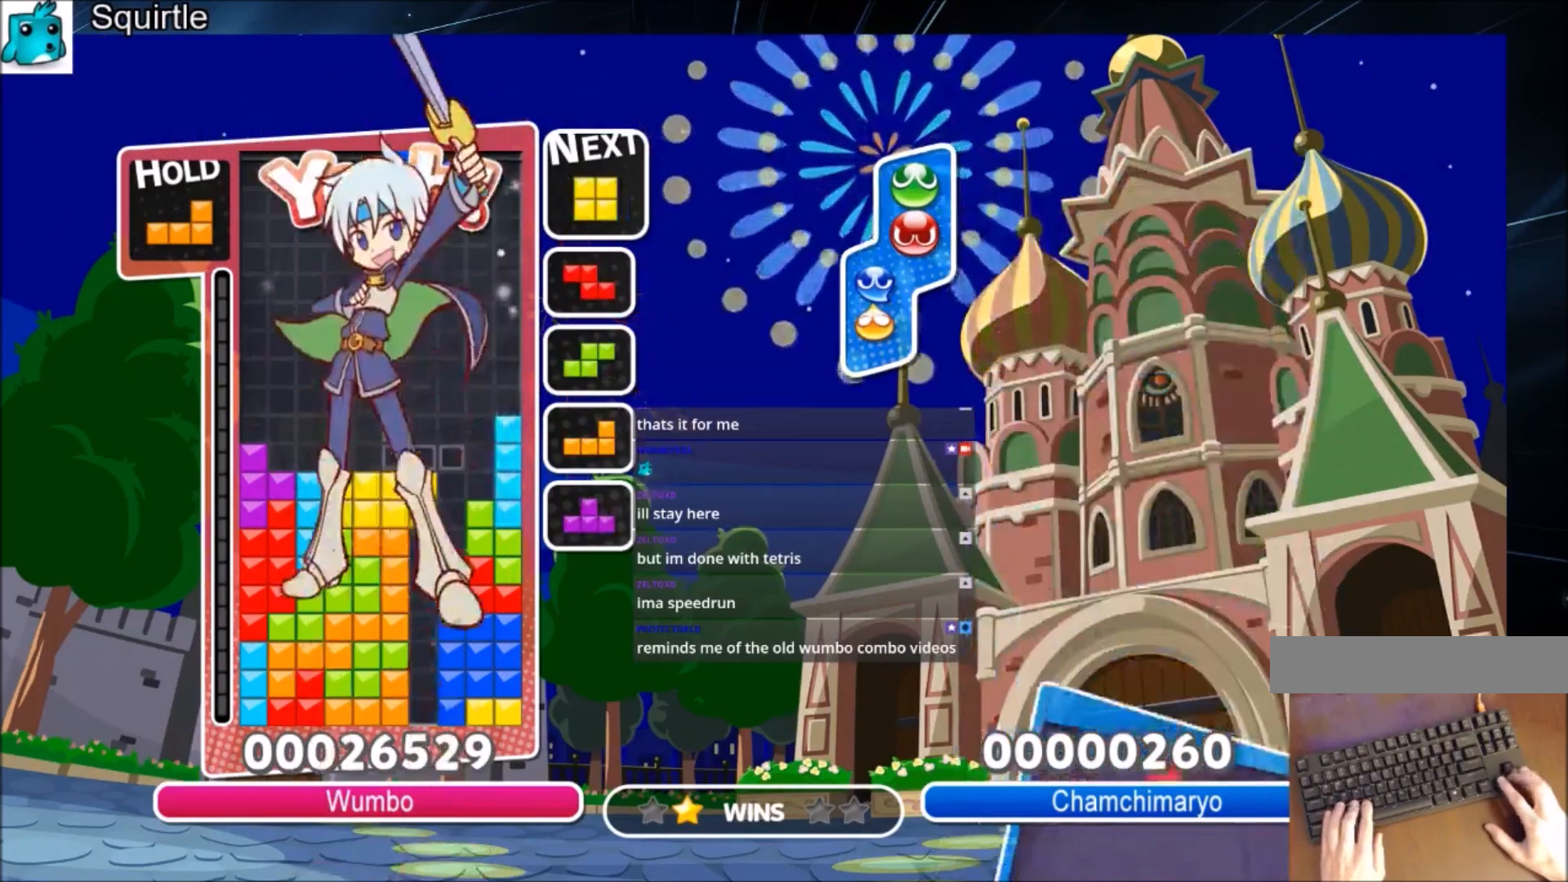
{"keys": ["x"], "events": [[100, "down", "up"], [166, "left", "up"], [300, "down", "down"], [433, "down", "up"], [433, "x", "down"]]}
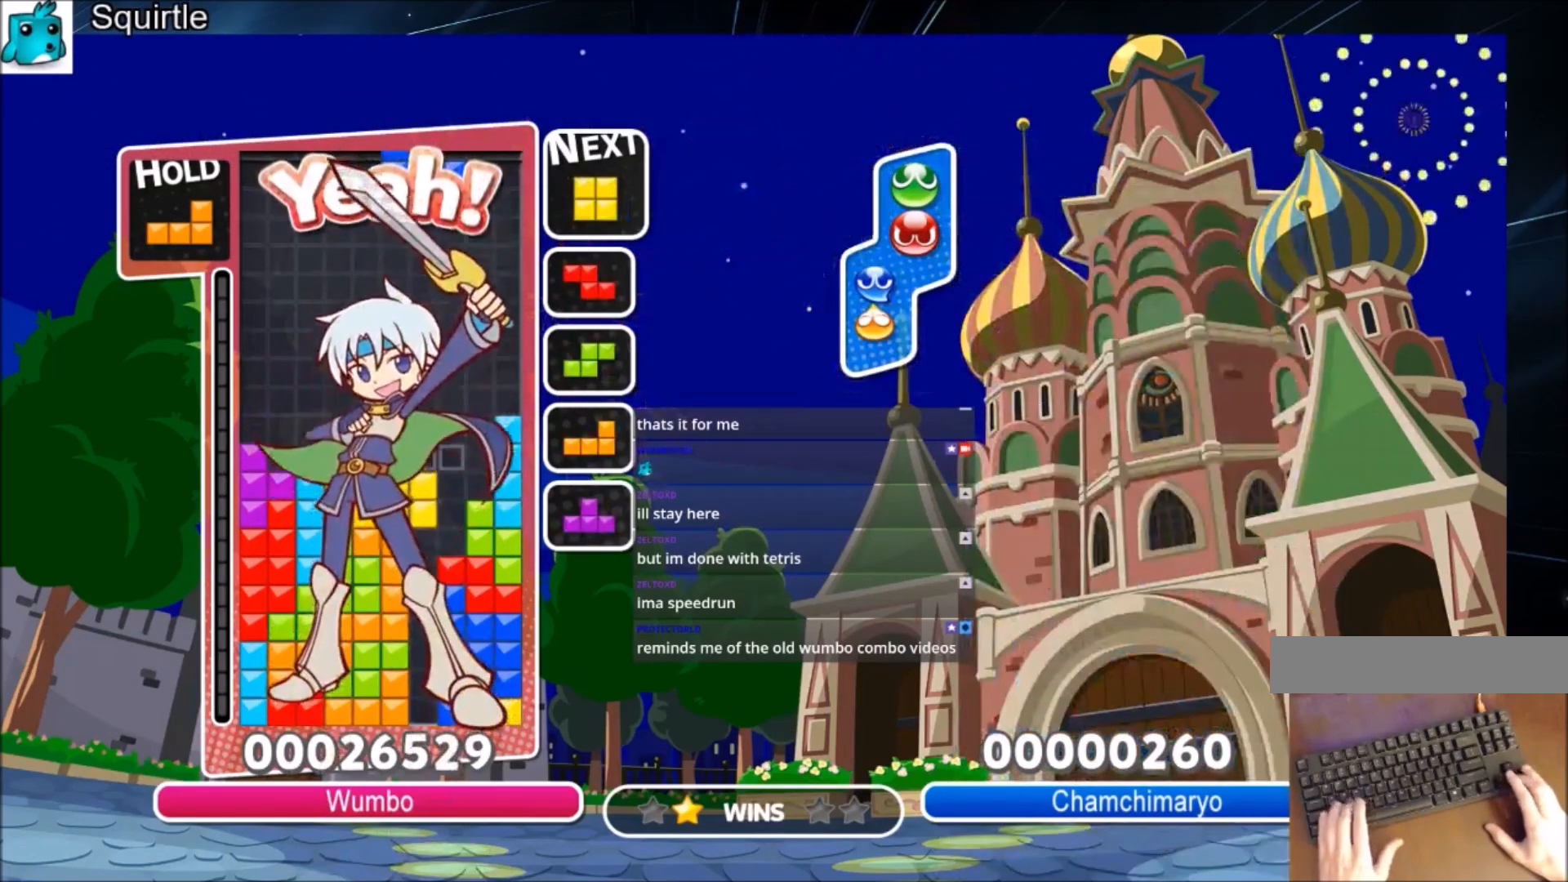
{"keys": [], "events": [[33, "down", "down"], [33, "x", "up"], [167, "down", "up"], [167, "x", "down"], [267, "down", "down"], [300, "x", "up"], [501, "down", "up"]]}